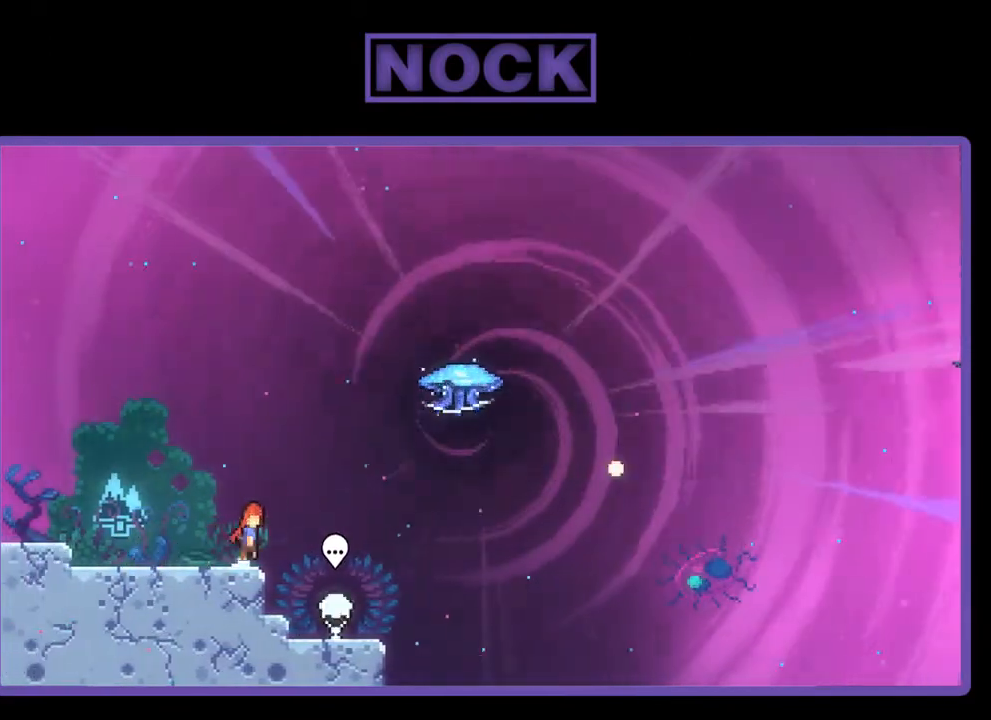
Gameplay with a controller (PlayStation layout); each line is a JSON object with the inputs held at the frame after it. "events" lists button and stick changes between this image and that frame as [ms after this image, input, new state], when the widget could be followed in between. Not read: left_stick.
{"buttons": ["CIRCLE", "R2", "DPAD_UP", "DPAD_RIGHT"], "right_stick": "center", "events": [[50, "DPAD_UP", "down"], [217, "CROSS", "up"], [283, "CIRCLE", "down"]]}
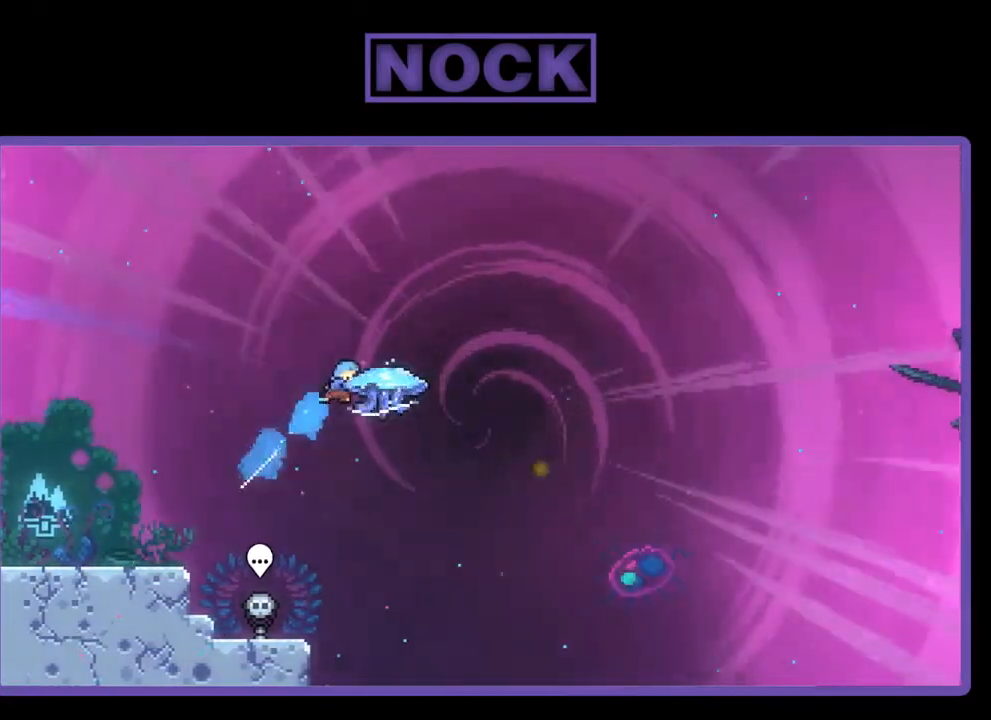
{"buttons": ["R2", "DPAD_RIGHT"], "right_stick": "center", "events": [[50, "CIRCLE", "up"], [150, "DPAD_UP", "up"]]}
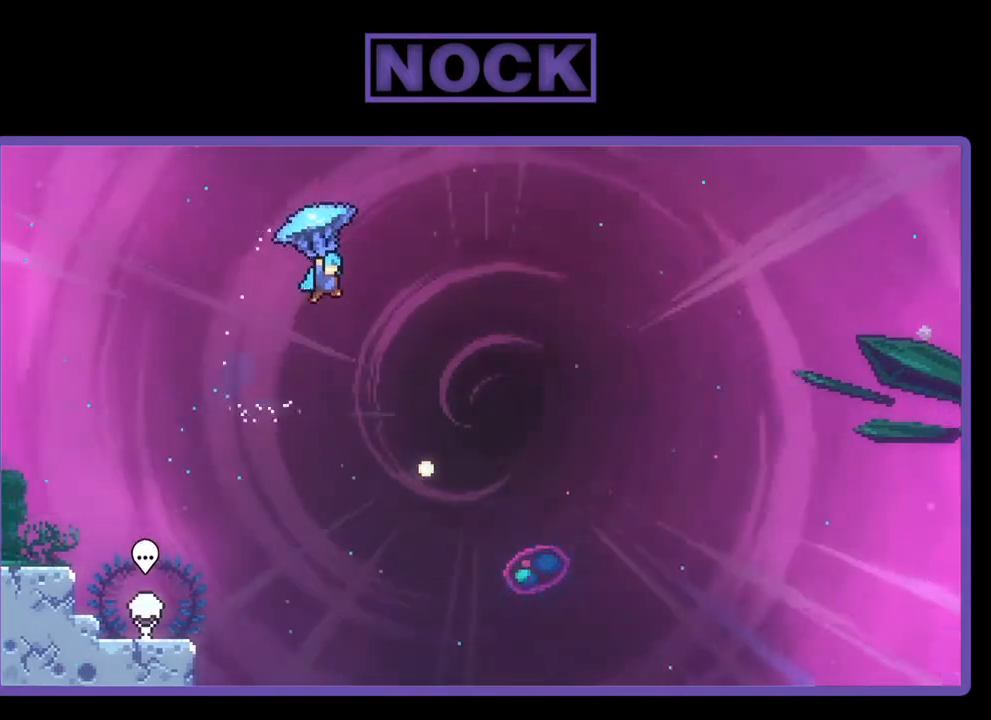
{"buttons": ["R2"], "right_stick": "center", "events": [[217, "DPAD_UP", "down"], [383, "DPAD_RIGHT", "up"], [383, "DPAD_UP", "up"]]}
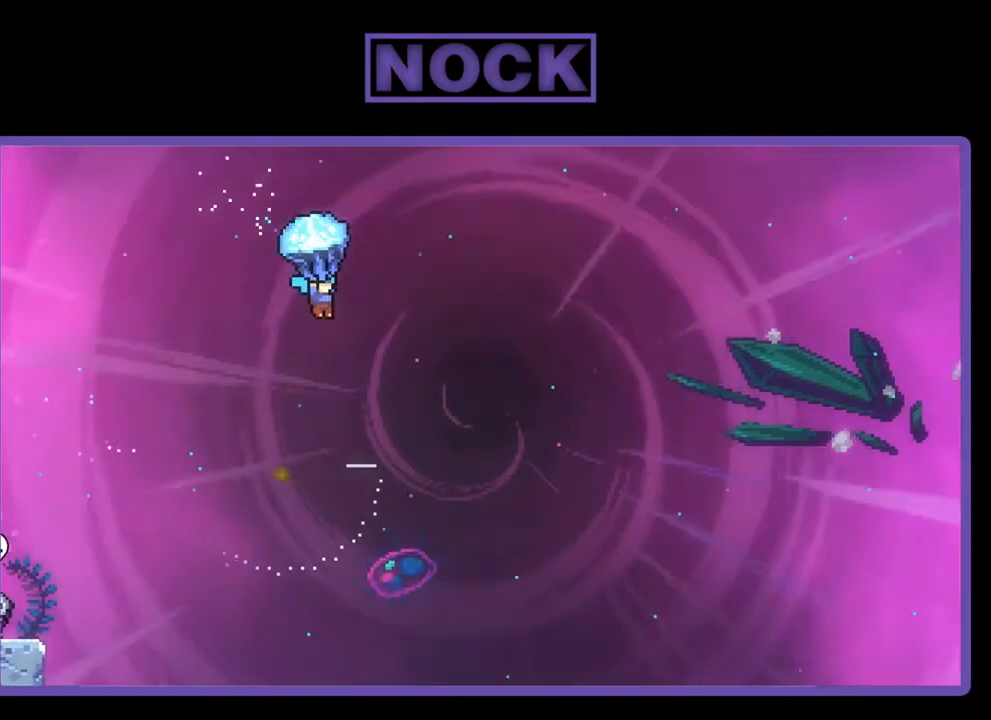
{"buttons": ["R2", "DPAD_RIGHT"], "right_stick": "center", "events": [[350, "DPAD_RIGHT", "down"]]}
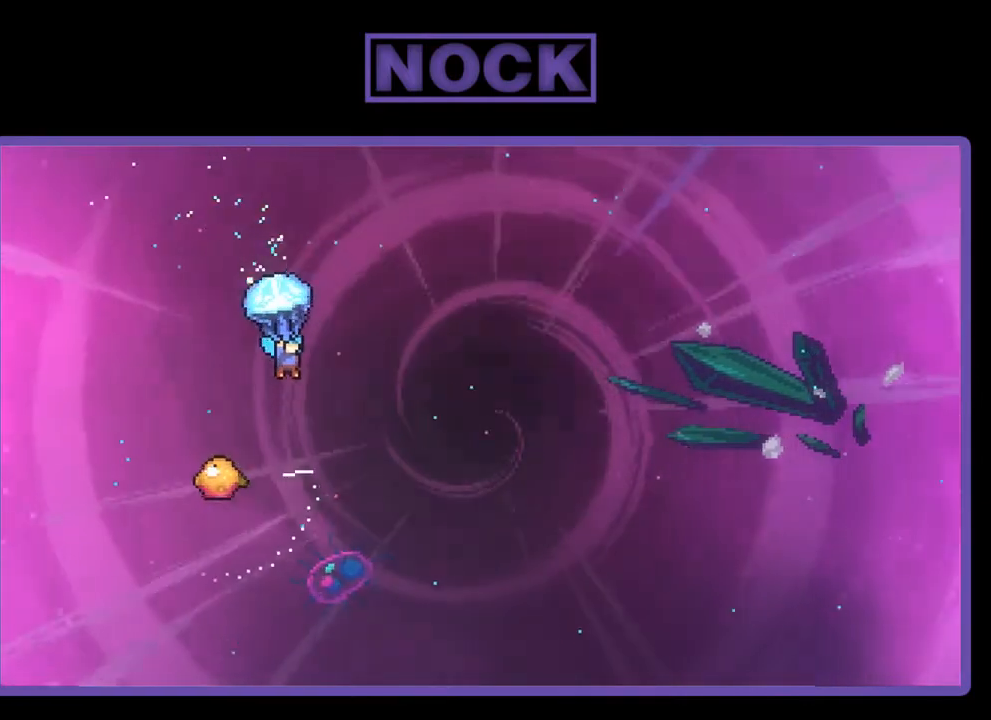
{"buttons": ["R2"], "right_stick": "center", "events": [[50, "DPAD_RIGHT", "up"]]}
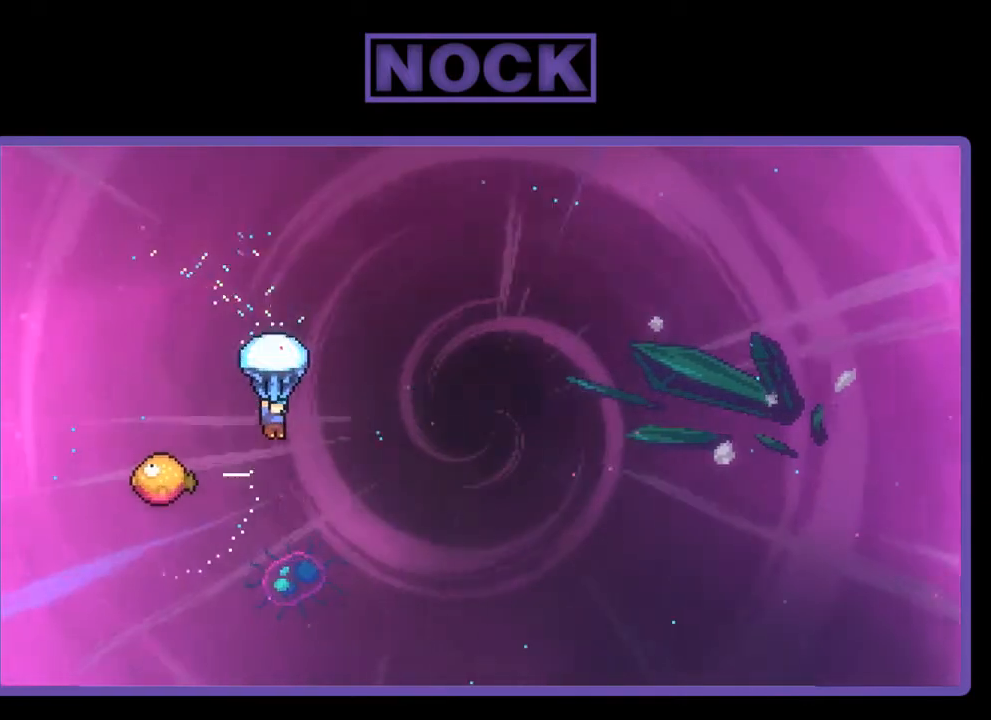
{"buttons": ["R2", "DPAD_LEFT"], "right_stick": "center", "events": [[183, "DPAD_LEFT", "down"]]}
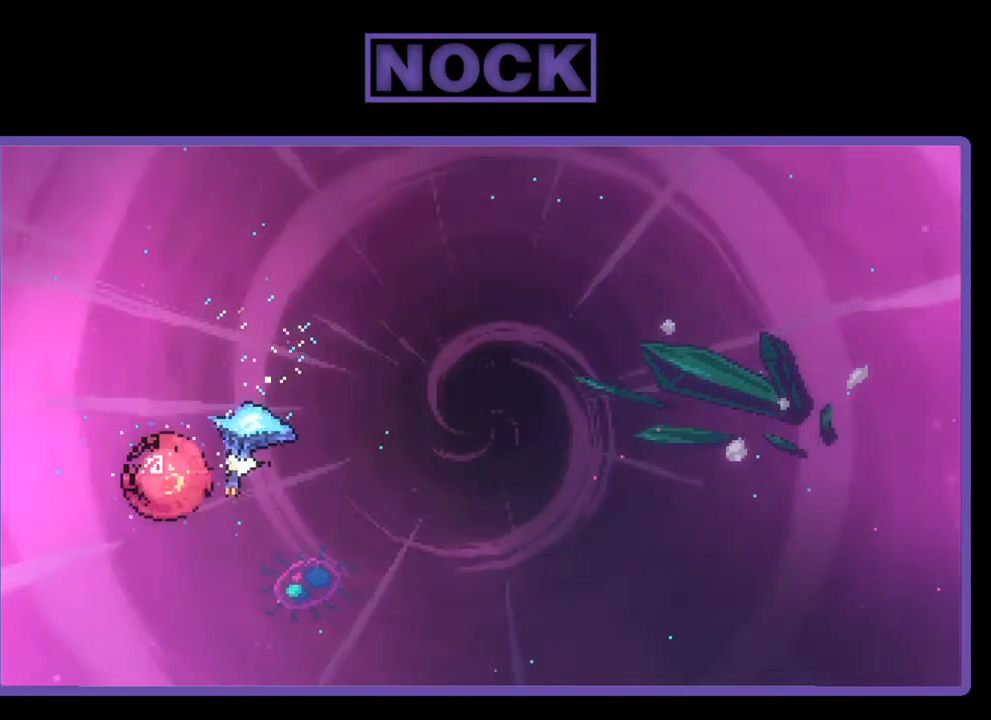
{"buttons": ["R2", "DPAD_RIGHT"], "right_stick": "center", "events": [[50, "DPAD_LEFT", "up"], [50, "DPAD_UP", "down"], [83, "DPAD_UP", "up"], [150, "DPAD_RIGHT", "down"]]}
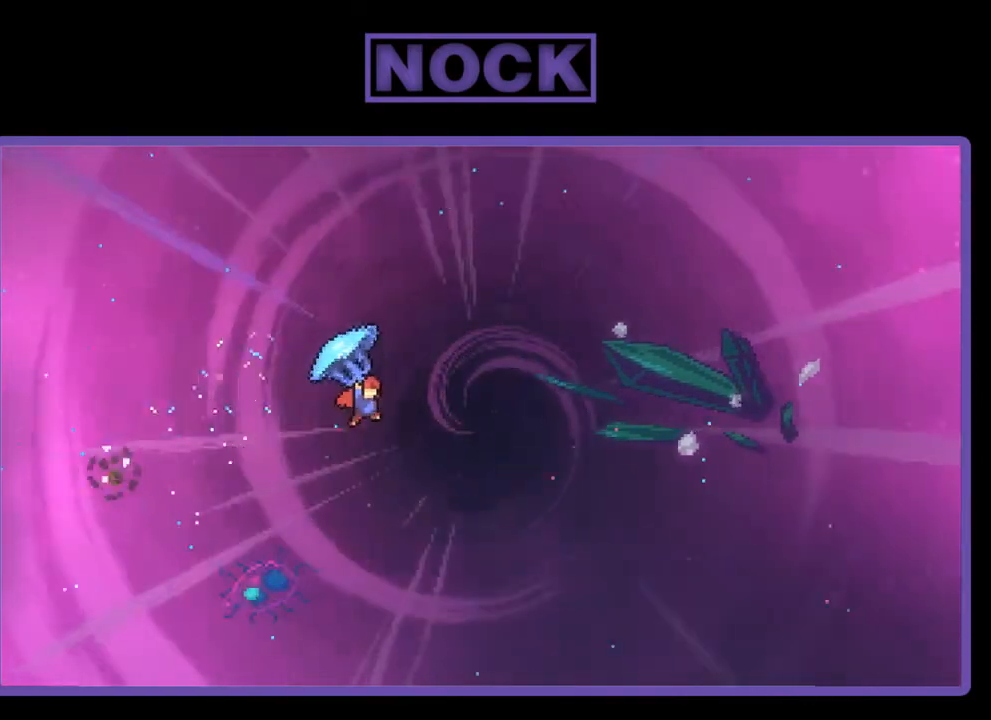
{"buttons": ["R2", "DPAD_RIGHT"], "right_stick": "center", "events": []}
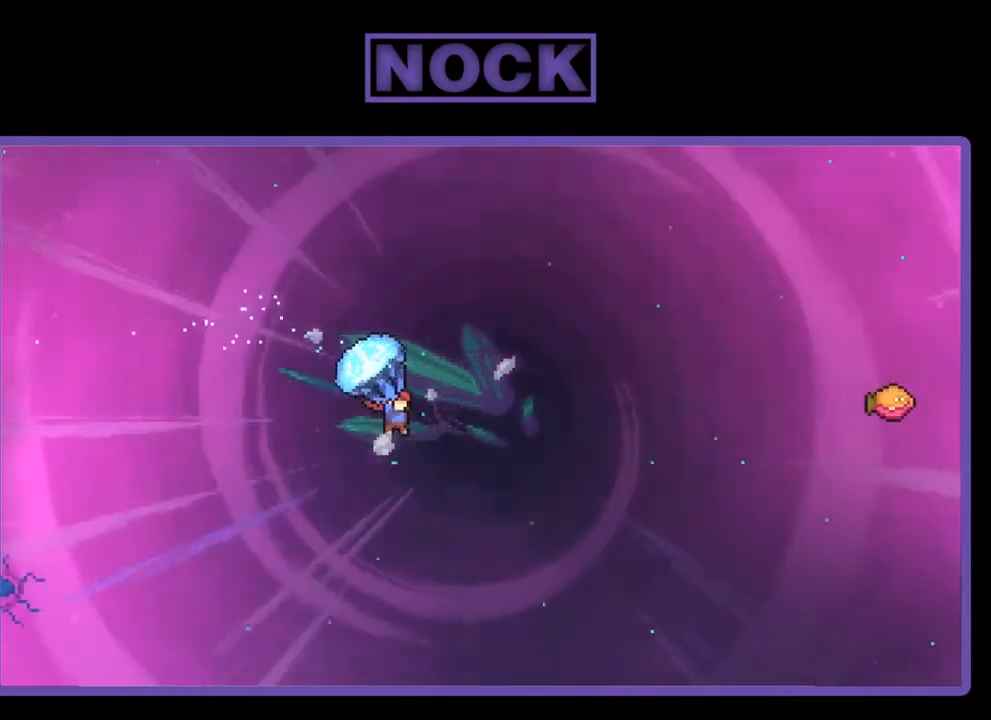
{"buttons": ["CIRCLE", "R2", "DPAD_UP", "DPAD_RIGHT"], "right_stick": "center", "events": [[117, "R2", "up"], [183, "DPAD_UP", "down"], [250, "R2", "down"], [283, "CIRCLE", "down"]]}
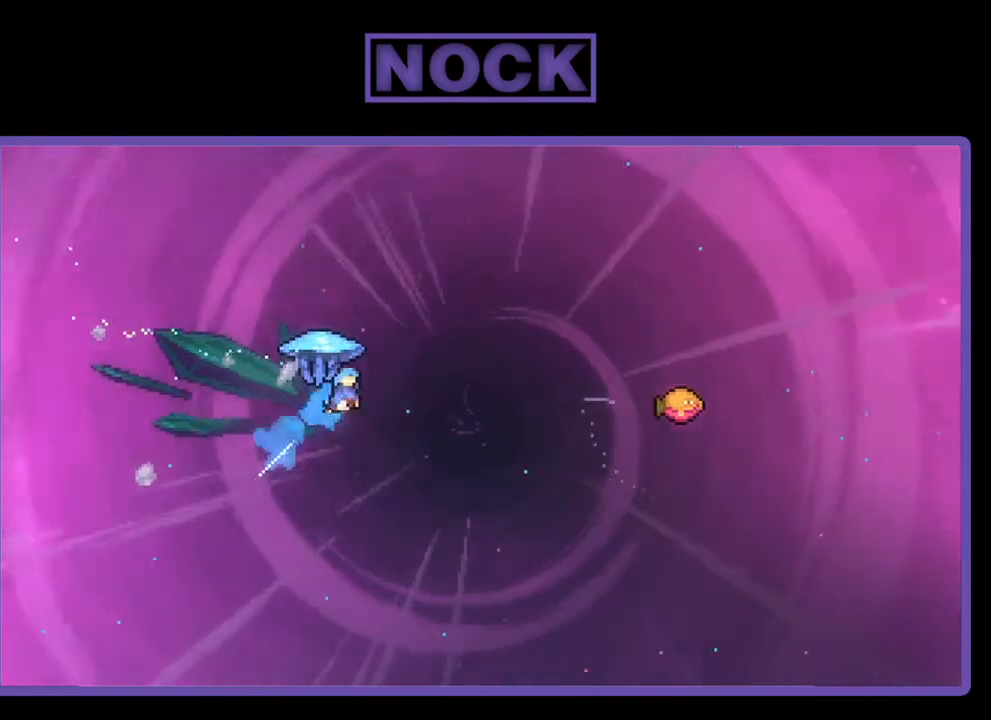
{"buttons": ["R2", "DPAD_UP", "DPAD_RIGHT"], "right_stick": "center", "events": [[250, "CIRCLE", "up"]]}
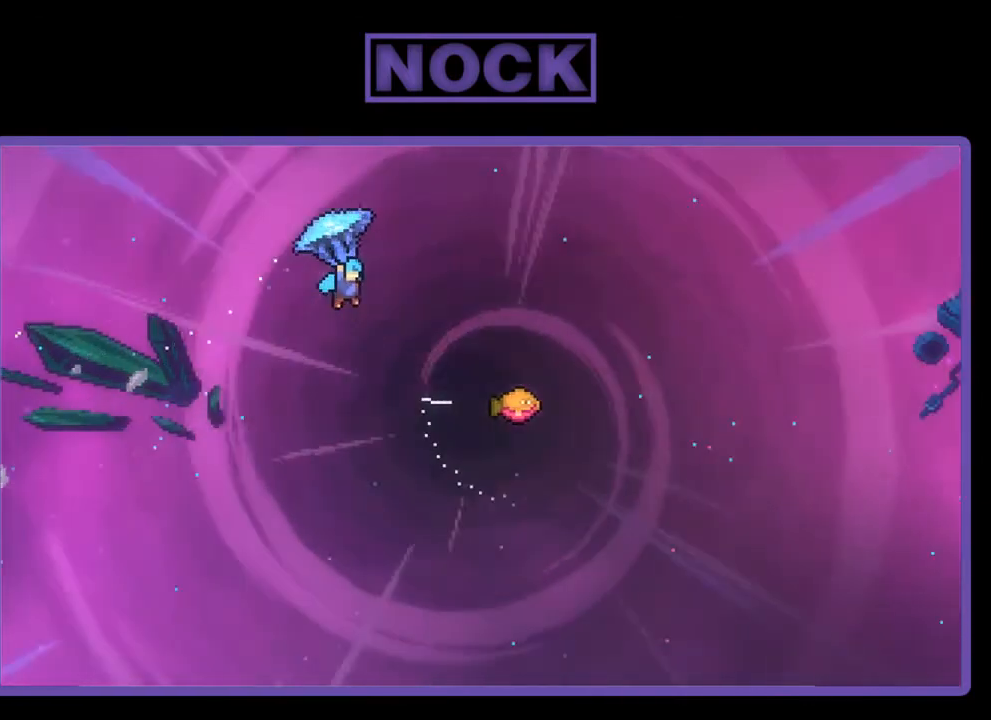
{"buttons": ["R2", "DPAD_RIGHT"], "right_stick": "center", "events": [[150, "DPAD_UP", "up"]]}
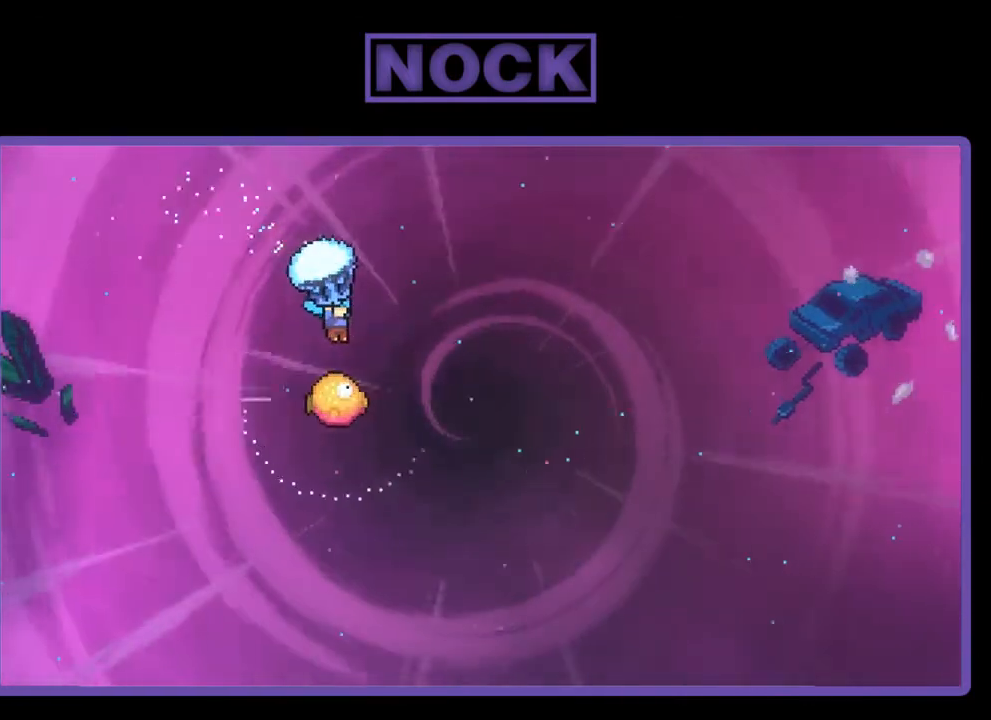
{"buttons": ["R2", "DPAD_LEFT"], "right_stick": "center", "events": [[217, "DPAD_RIGHT", "up"], [417, "DPAD_LEFT", "down"]]}
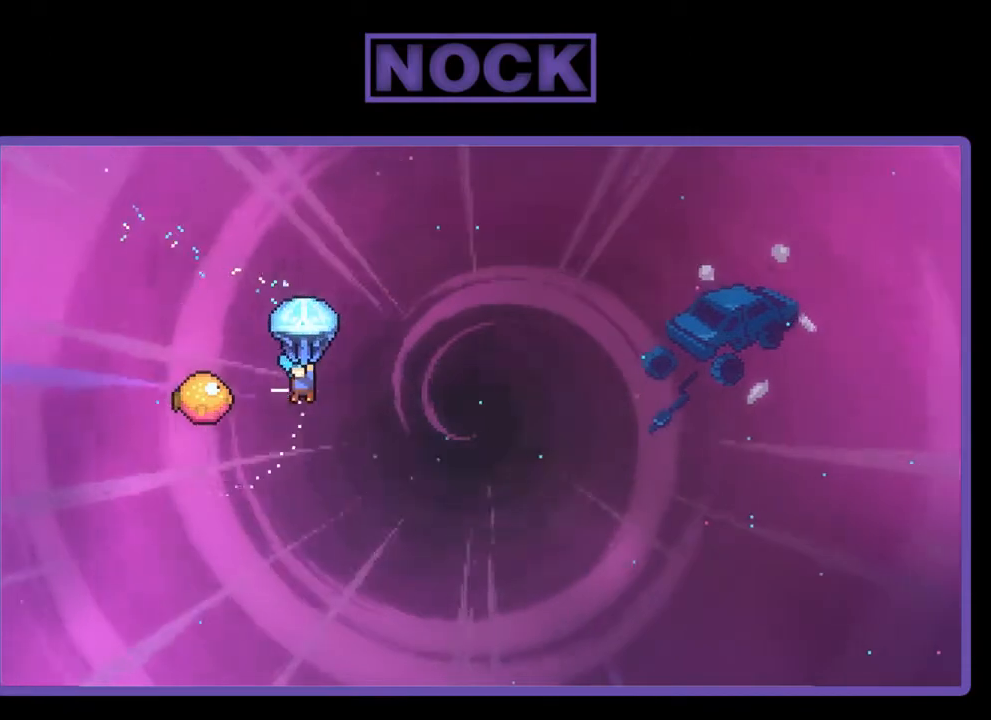
{"buttons": ["R2", "DPAD_RIGHT"], "right_stick": "center", "events": [[217, "DPAD_LEFT", "up"], [217, "DPAD_UP", "down"], [250, "DPAD_UP", "up"], [317, "DPAD_RIGHT", "down"]]}
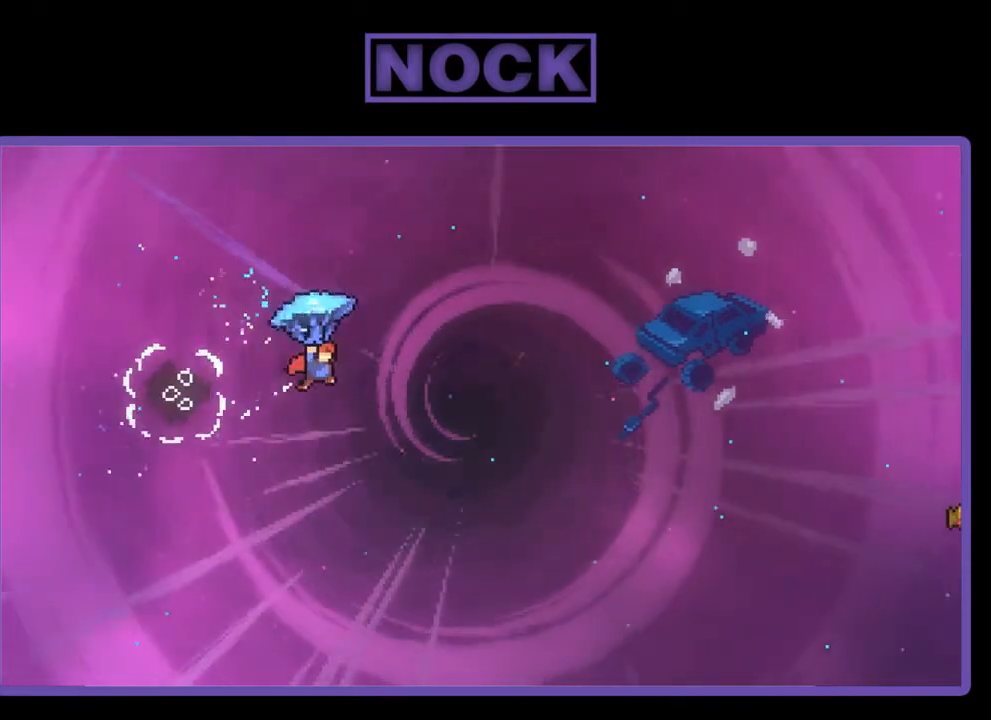
{"buttons": ["R2", "DPAD_RIGHT"], "right_stick": "center", "events": []}
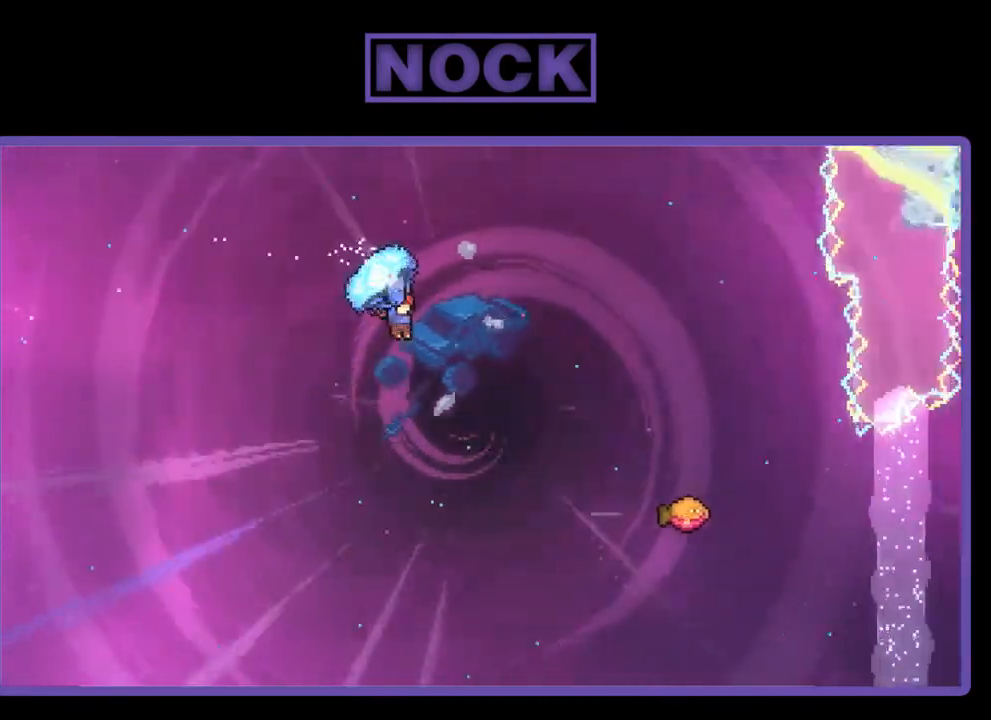
{"buttons": ["CIRCLE", "R2", "DPAD_UP", "DPAD_RIGHT"], "right_stick": "center", "events": [[50, "R2", "up"], [83, "DPAD_UP", "down"], [150, "DPAD_RIGHT", "up"], [150, "R2", "down"], [183, "CIRCLE", "down"], [217, "DPAD_RIGHT", "down"]]}
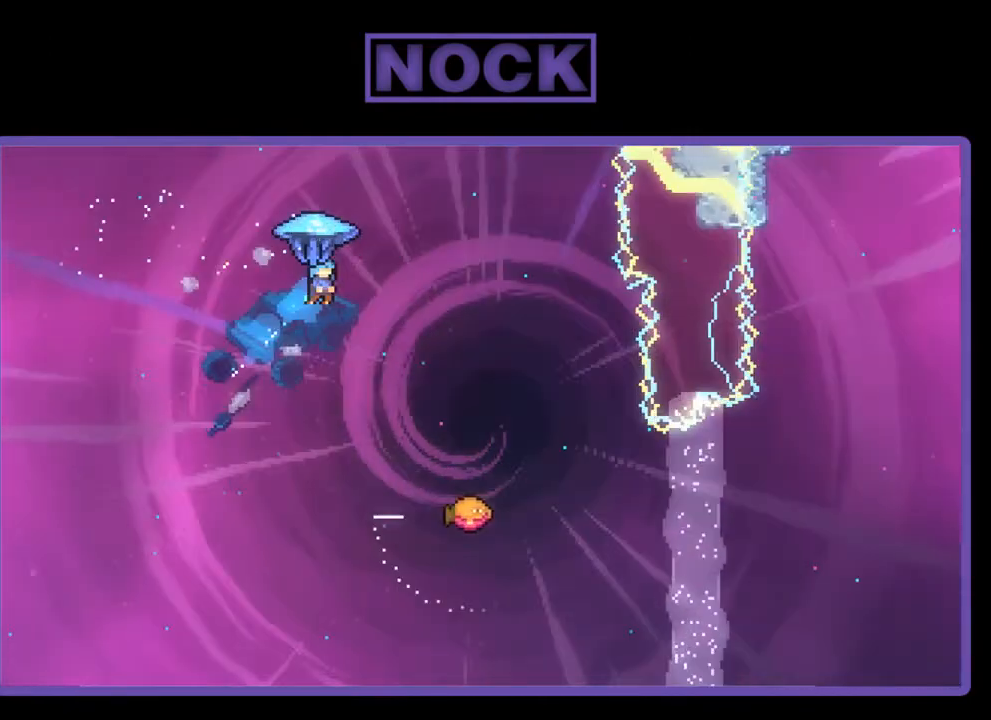
{"buttons": ["R2"], "right_stick": "center", "events": [[217, "CIRCLE", "up"], [283, "DPAD_UP", "up"], [450, "DPAD_RIGHT", "up"]]}
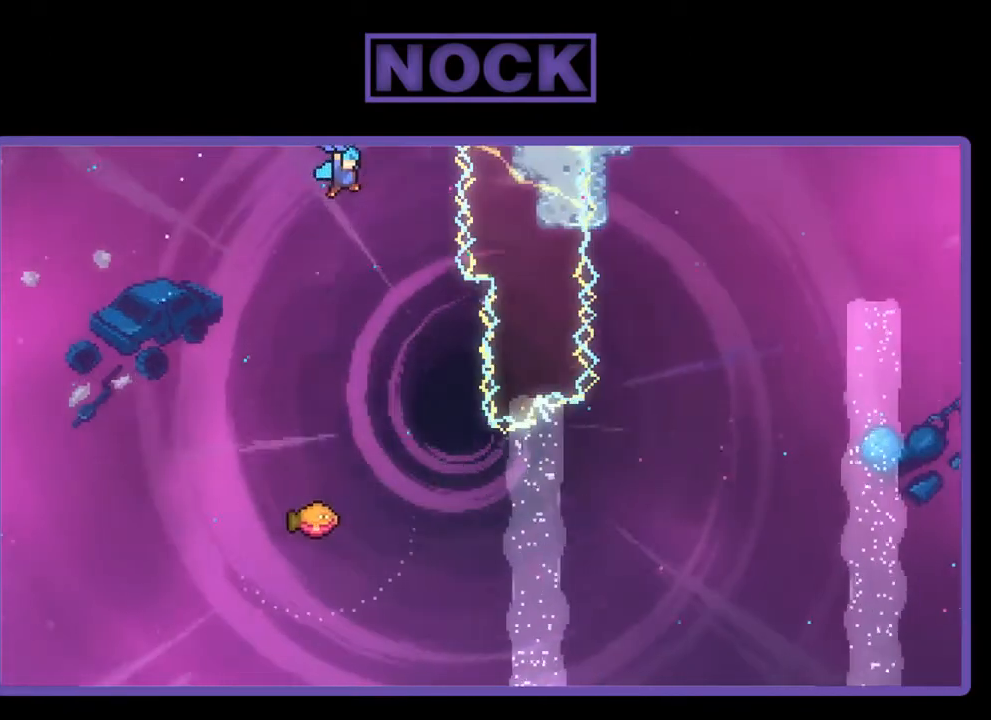
{"buttons": ["R2", "DPAD_RIGHT"], "right_stick": "center", "events": [[483, "DPAD_RIGHT", "down"]]}
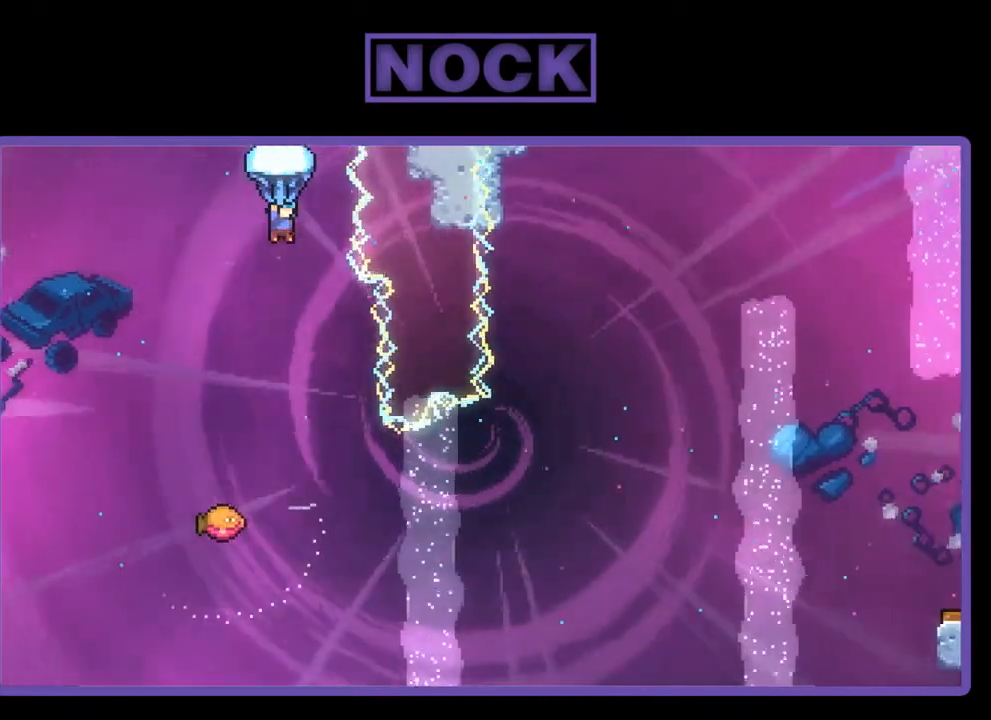
{"buttons": ["R2"], "right_stick": "center", "events": [[150, "DPAD_RIGHT", "up"]]}
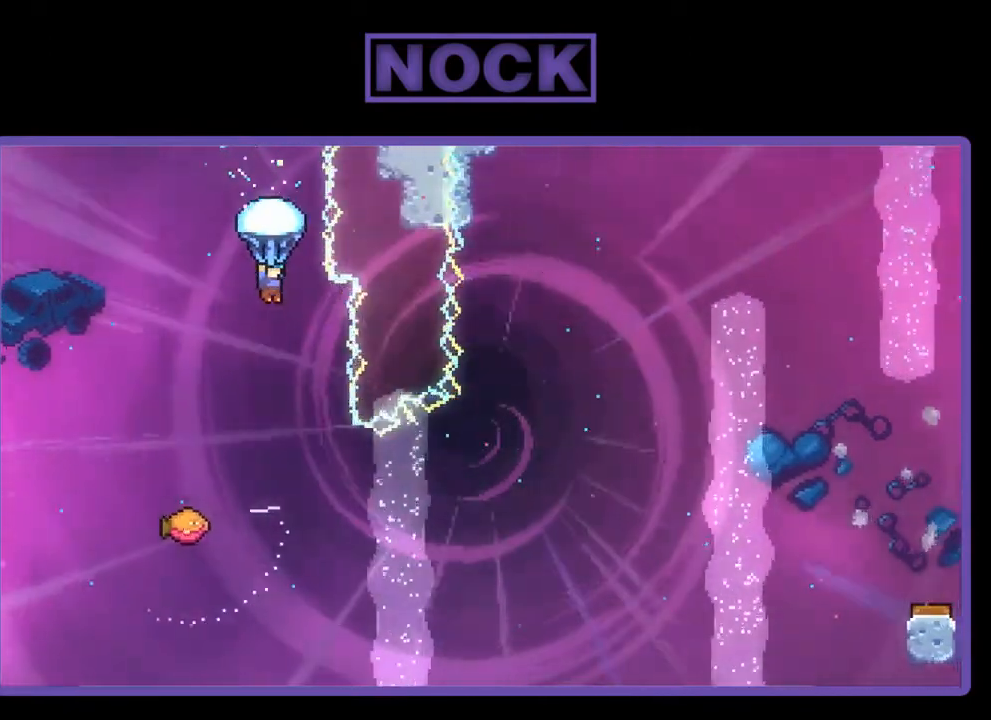
{"buttons": ["R2"], "right_stick": "center", "events": [[17, "DPAD_RIGHT", "down"], [150, "DPAD_RIGHT", "up"]]}
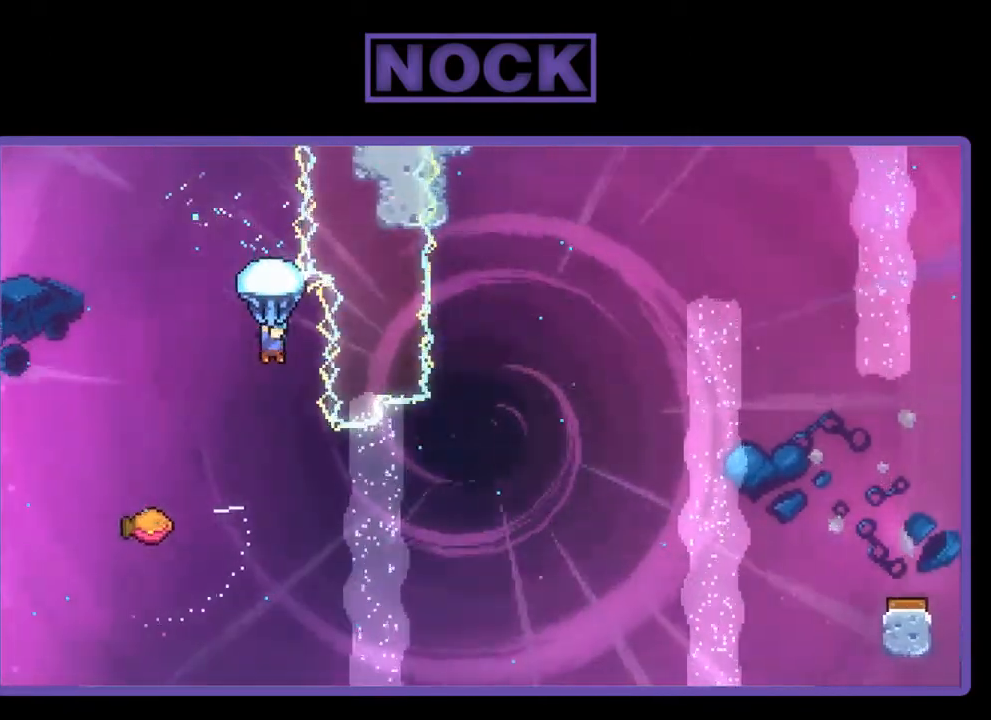
{"buttons": ["DPAD_LEFT"], "right_stick": "center", "events": [[250, "R2", "up"], [417, "DPAD_LEFT", "down"]]}
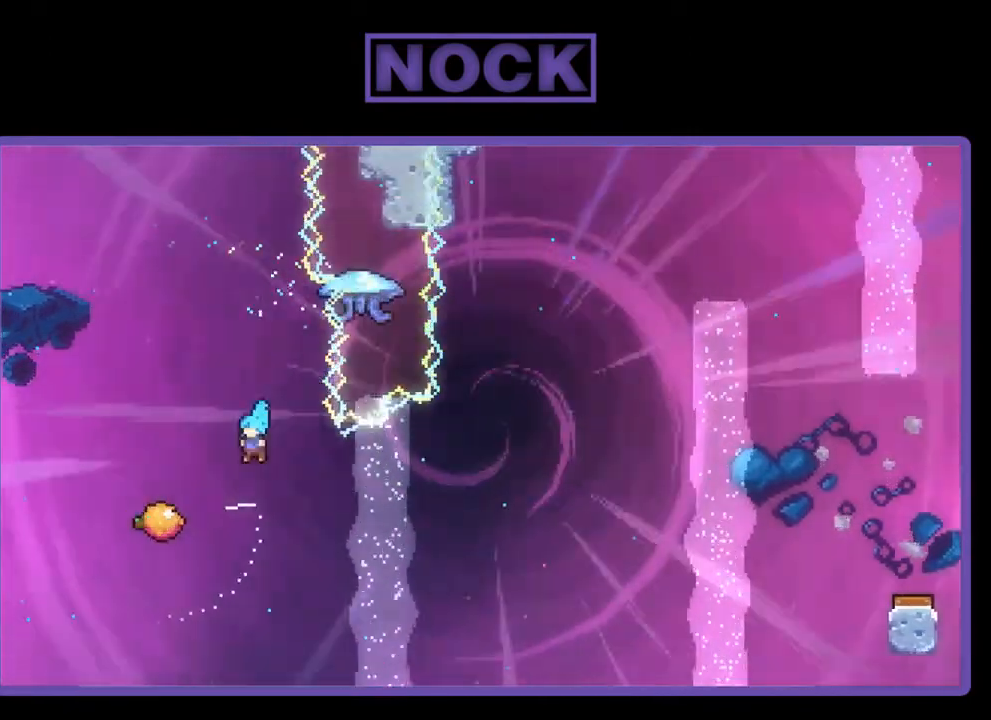
{"buttons": ["R2", "DPAD_RIGHT"], "right_stick": "center", "events": [[150, "DPAD_LEFT", "up"], [217, "DPAD_RIGHT", "down"], [383, "R2", "down"]]}
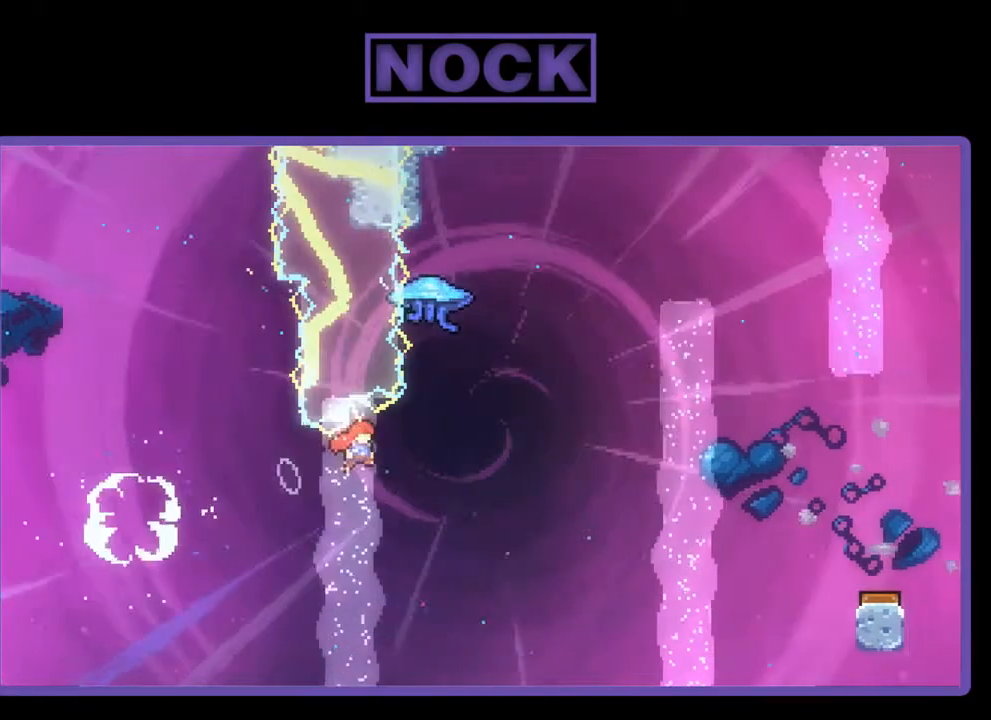
{"buttons": ["R2", "DPAD_UP", "DPAD_RIGHT"], "right_stick": "center", "events": [[183, "DPAD_UP", "down"], [217, "DPAD_RIGHT", "up"], [250, "CIRCLE", "down"], [450, "CIRCLE", "up"], [450, "DPAD_RIGHT", "down"]]}
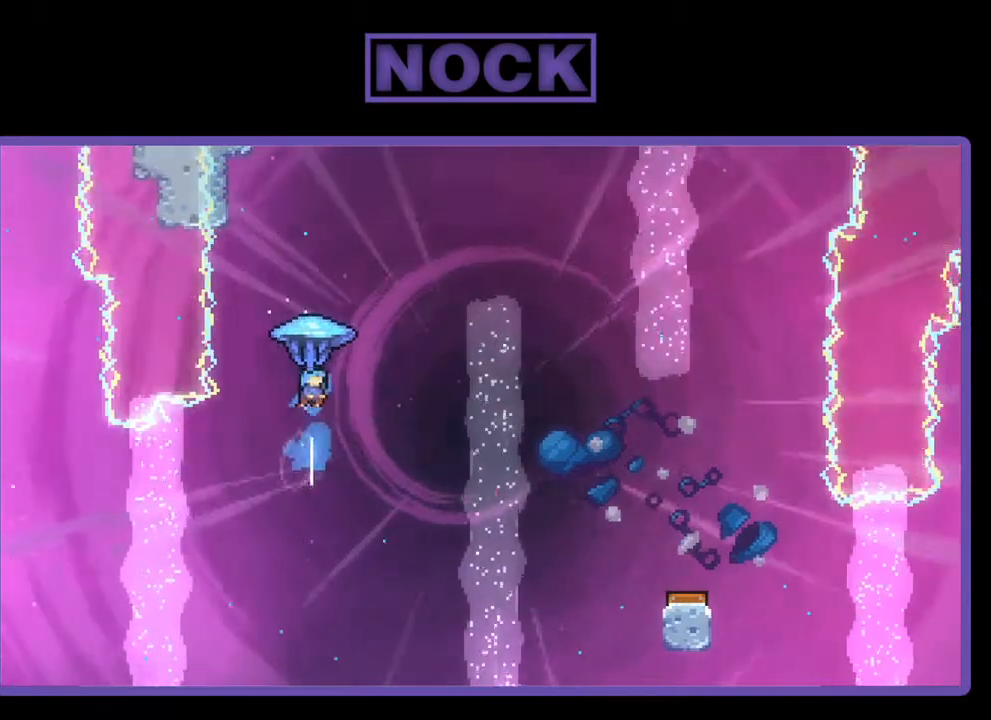
{"buttons": ["R2", "DPAD_RIGHT"], "right_stick": "center", "events": [[17, "DPAD_UP", "up"]]}
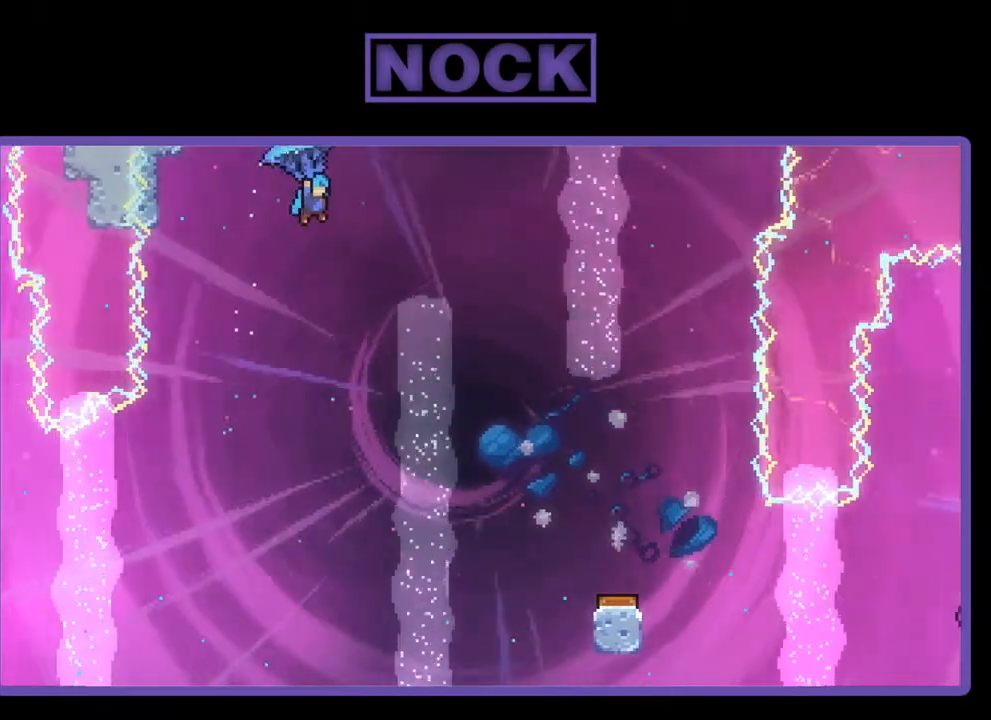
{"buttons": ["R2", "DPAD_DOWN"], "right_stick": "center", "events": [[283, "DPAD_DOWN", "down"], [350, "DPAD_RIGHT", "up"]]}
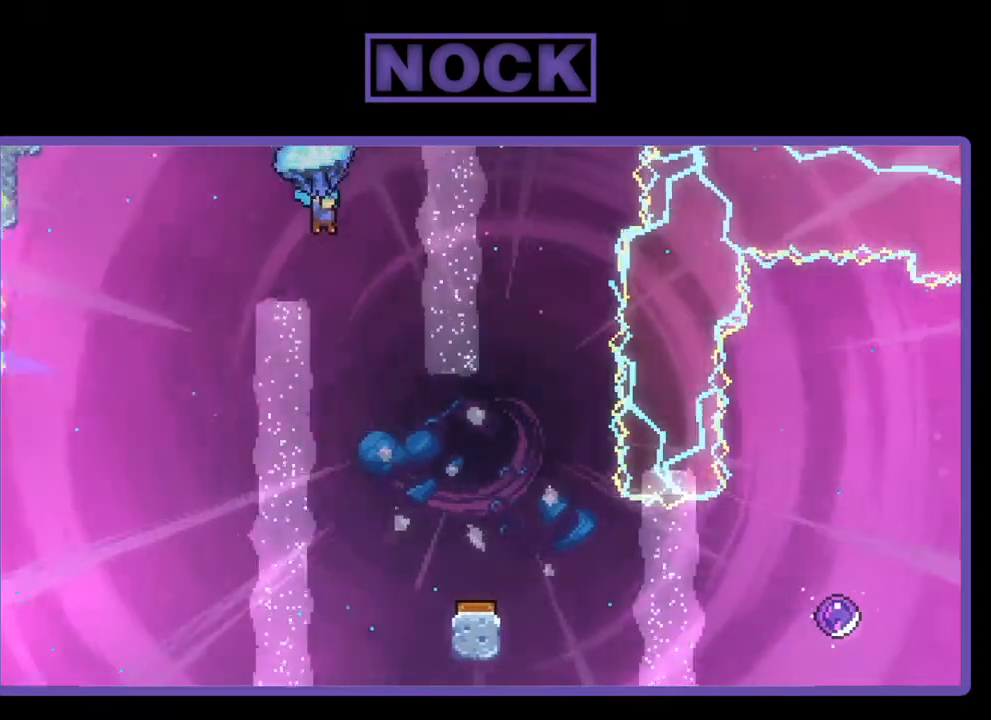
{"buttons": ["R2", "DPAD_RIGHT"], "right_stick": "center", "events": [[217, "DPAD_DOWN", "up"], [383, "DPAD_RIGHT", "down"]]}
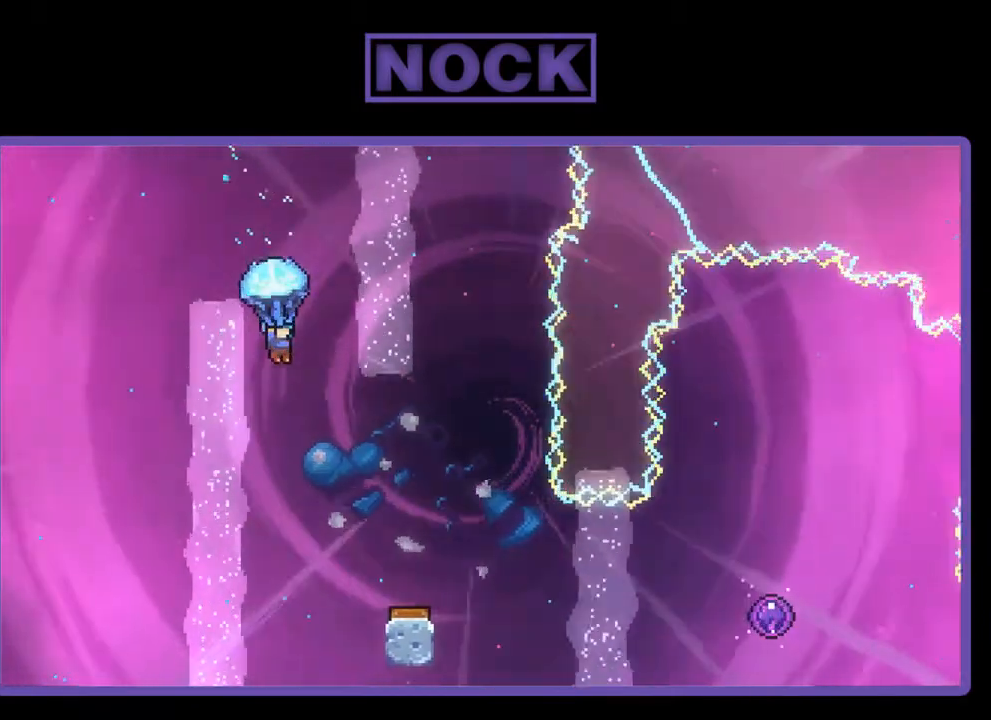
{"buttons": ["R2"], "right_stick": "center", "events": [[50, "DPAD_DOWN", "down"], [83, "DPAD_RIGHT", "up"], [117, "DPAD_DOWN", "up"], [317, "DPAD_RIGHT", "down"], [450, "DPAD_RIGHT", "up"]]}
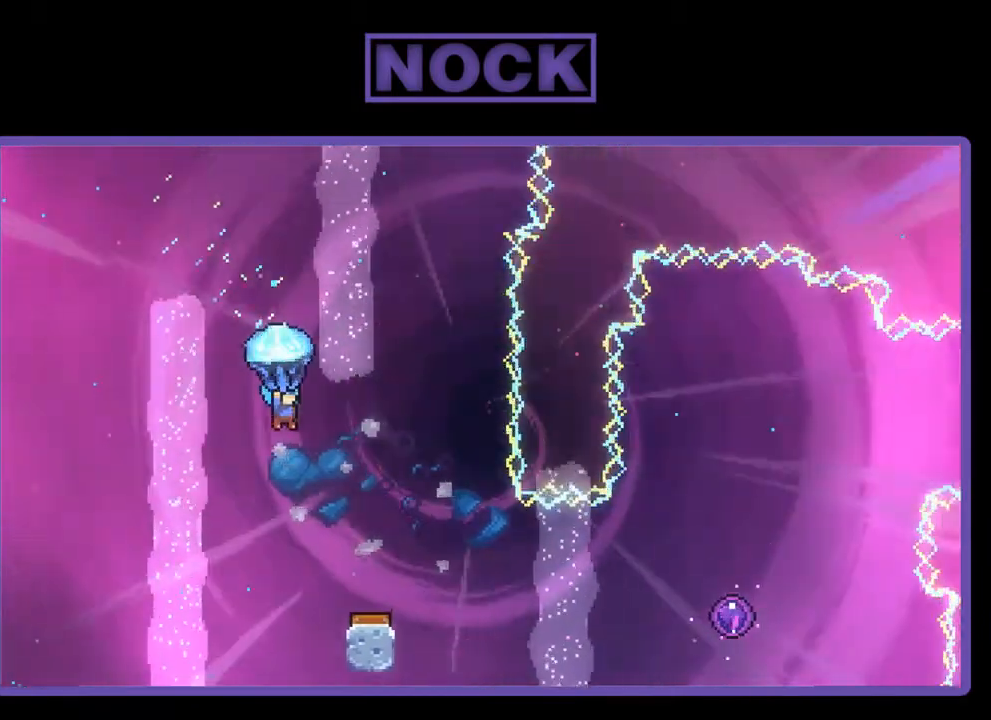
{"buttons": ["R2", "DPAD_RIGHT"], "right_stick": "center", "events": [[450, "DPAD_RIGHT", "down"]]}
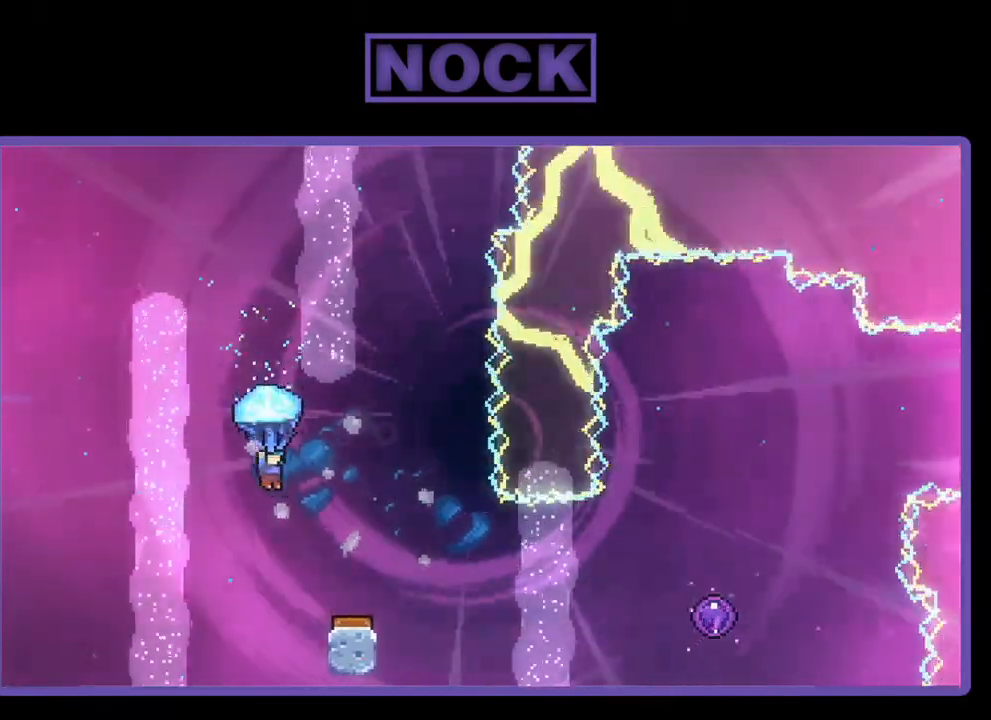
{"buttons": ["R2"], "right_stick": "center", "events": [[217, "DPAD_RIGHT", "up"]]}
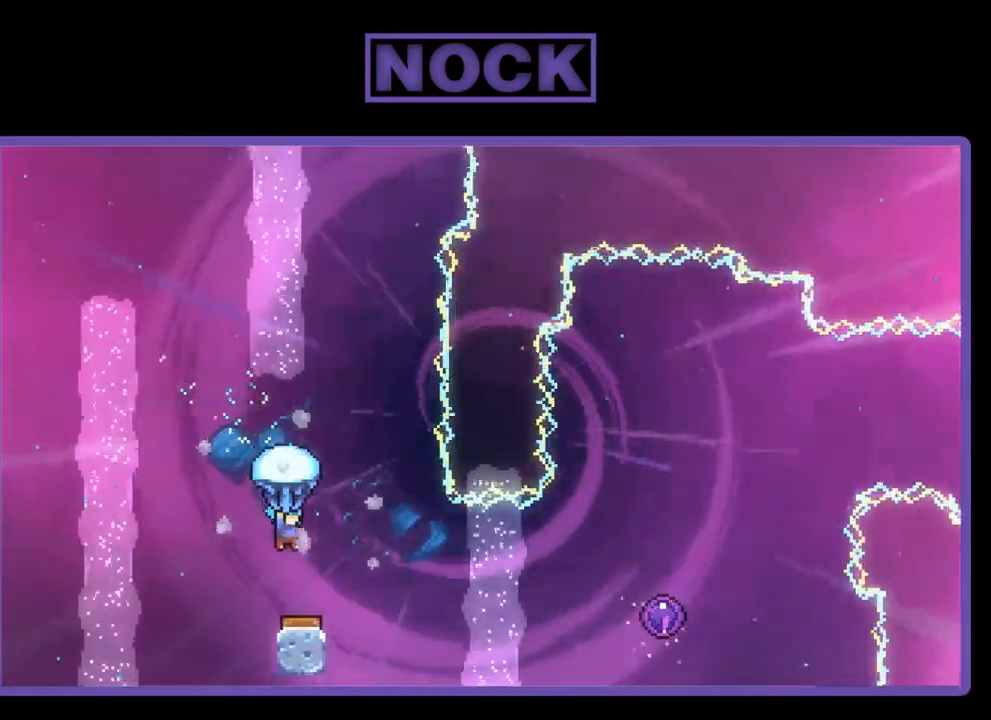
{"buttons": ["R2"], "right_stick": "center", "events": [[350, "DPAD_RIGHT", "down"], [483, "DPAD_RIGHT", "up"]]}
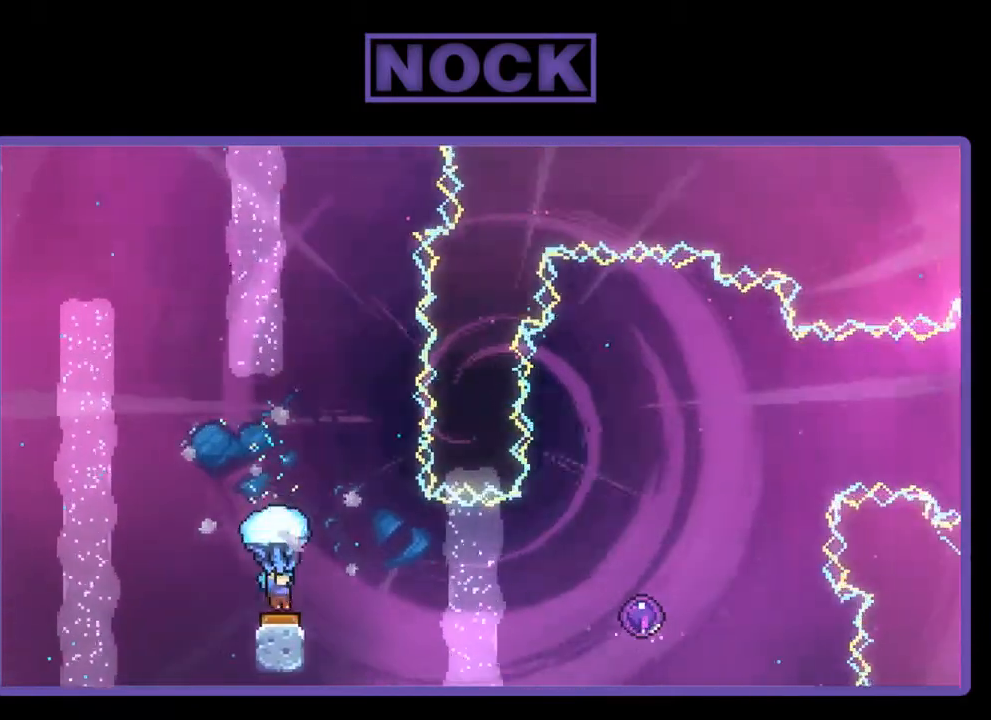
{"buttons": ["R2", "DPAD_RIGHT"], "right_stick": "center", "events": [[117, "DPAD_RIGHT", "down"]]}